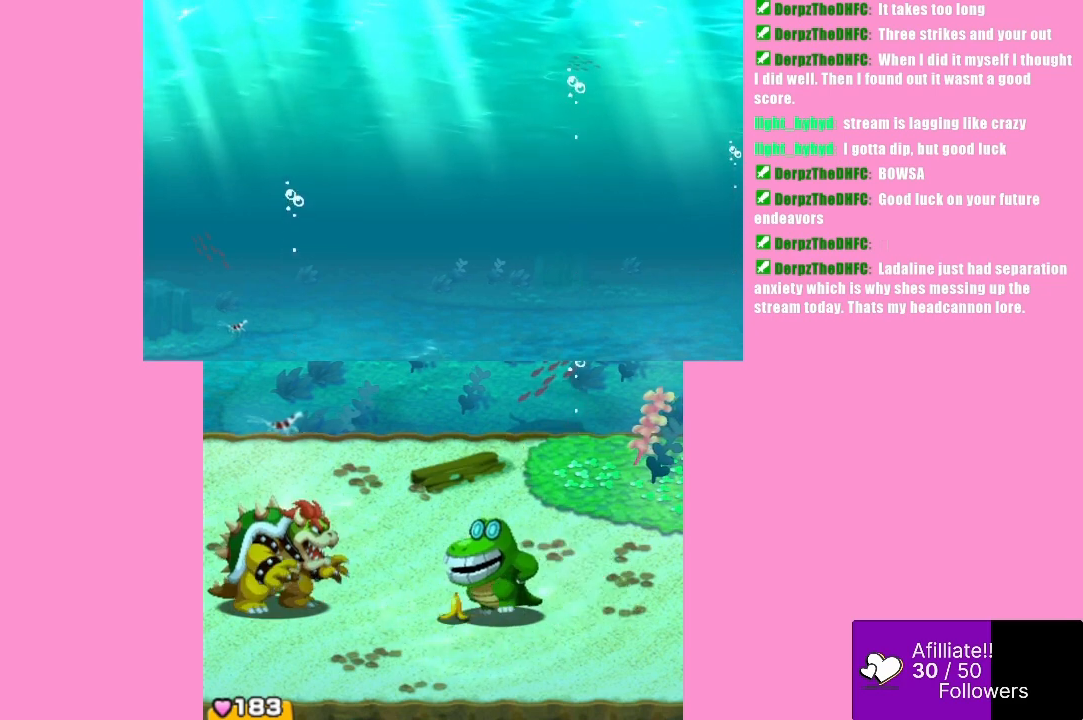
Gameplay with a controller (Xbox layout); each line is a JSON object with the inputs held at the frame after it. "events" lists button and stick changes between this image and that frame as [ms after this image, input, new state], when the widget could be followed in between. Not read: L3 R3 right_stick.
{"buttons": ["Y"], "left_stick": "center", "events": [[167, "Y", "down"]]}
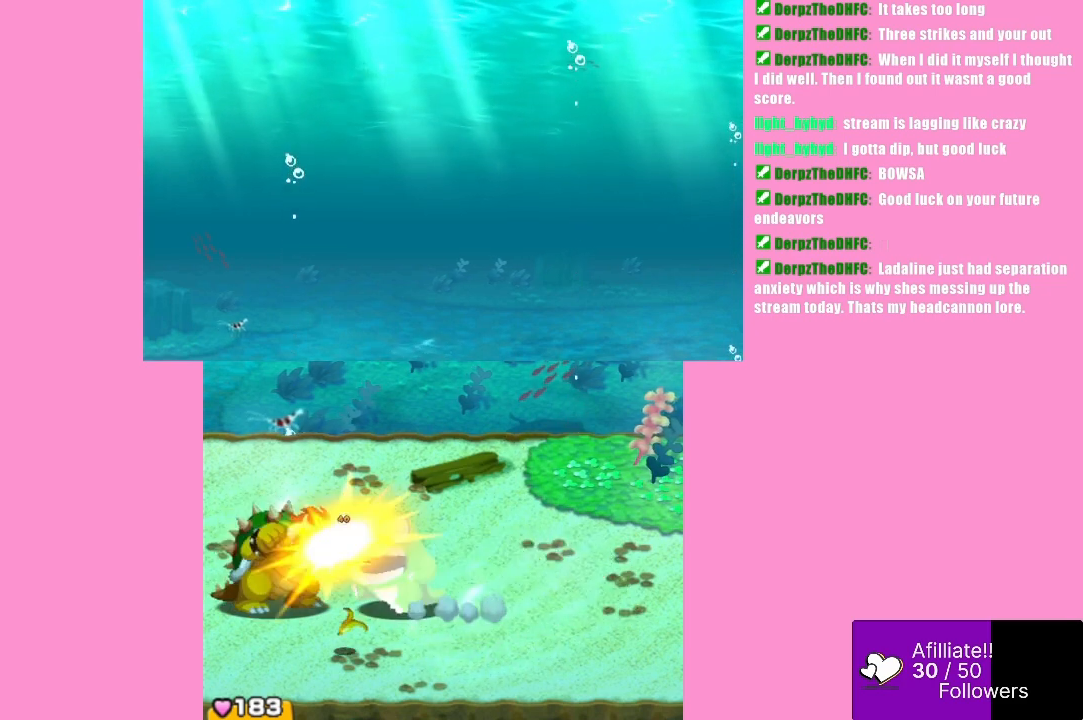
{"buttons": ["Y"], "left_stick": "center", "events": []}
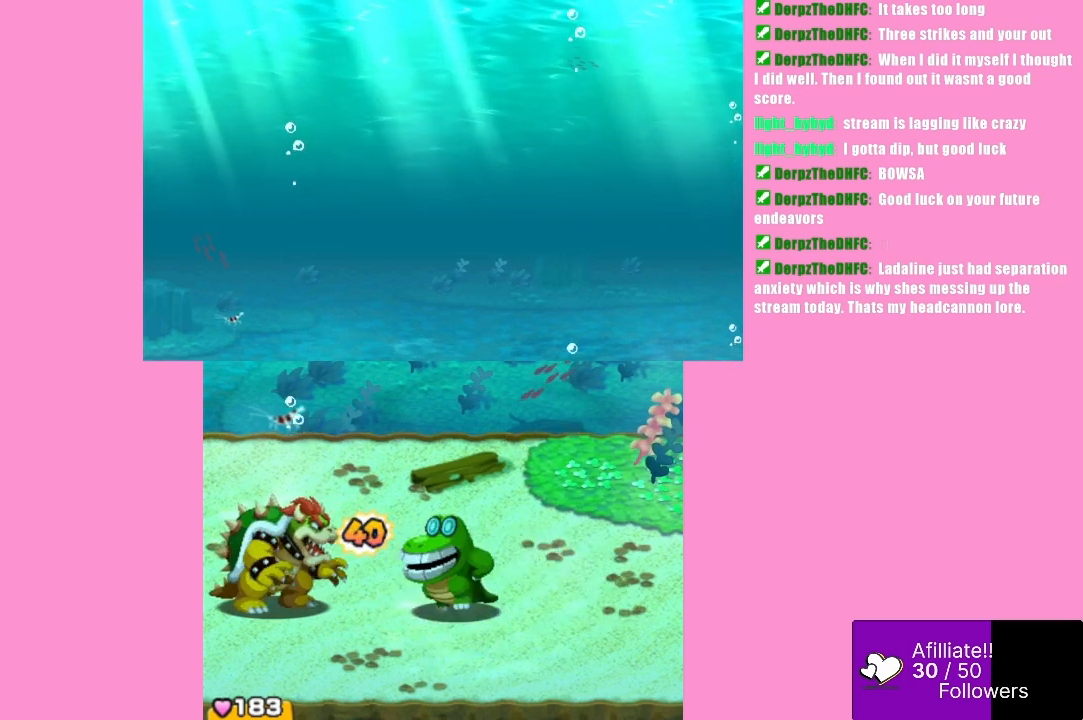
{"buttons": [], "left_stick": "center", "events": [[100, "Y", "up"]]}
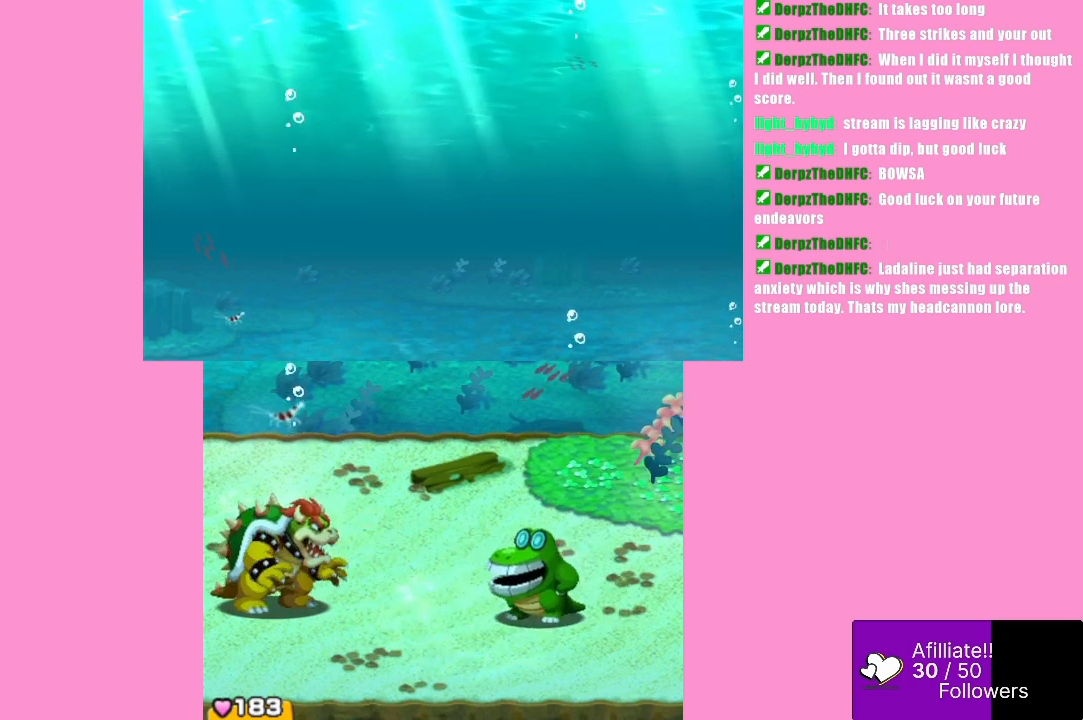
{"buttons": [], "left_stick": "center", "events": []}
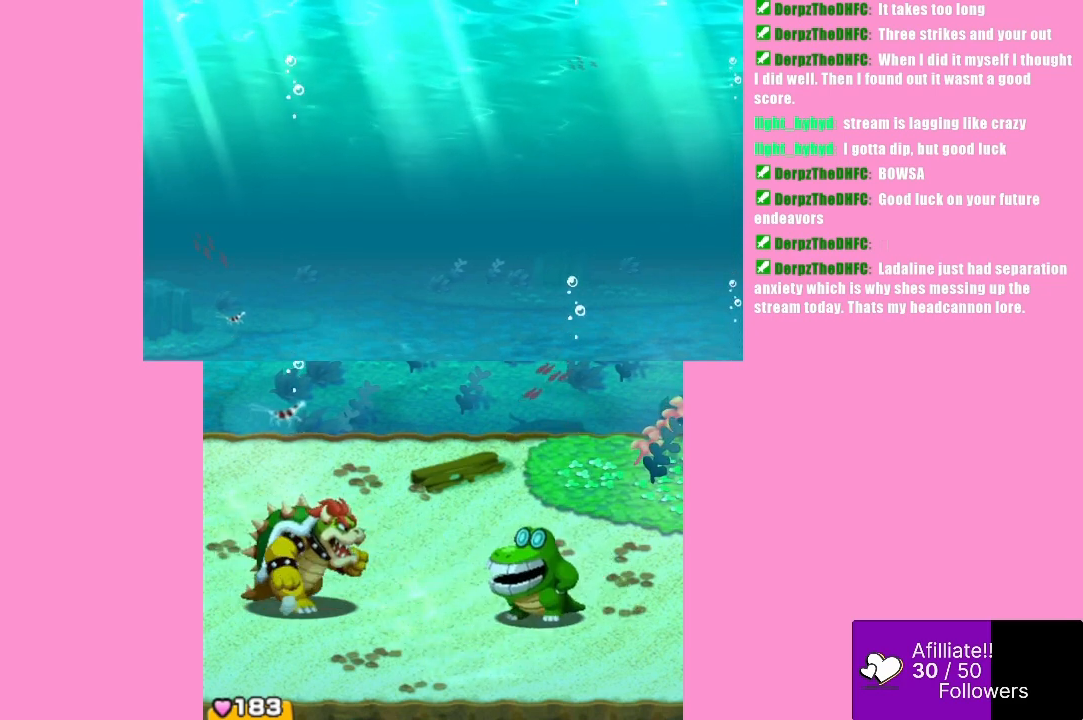
{"buttons": [], "left_stick": "center", "events": []}
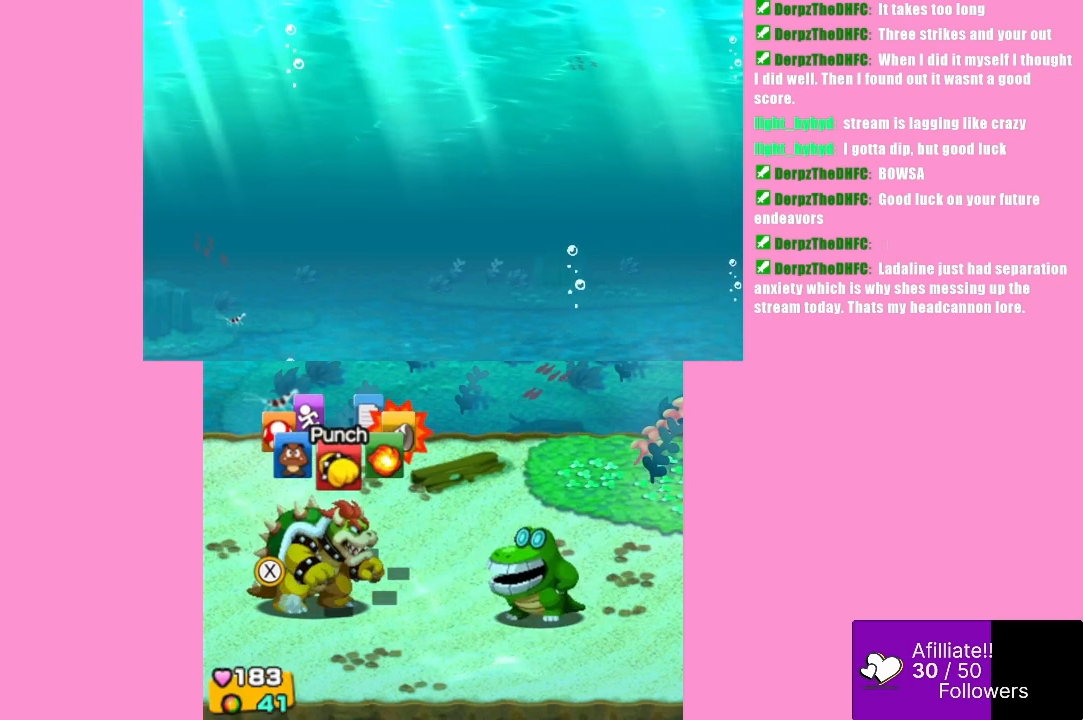
{"buttons": ["Y"], "left_stick": "center", "events": [[500, "Y", "down"]]}
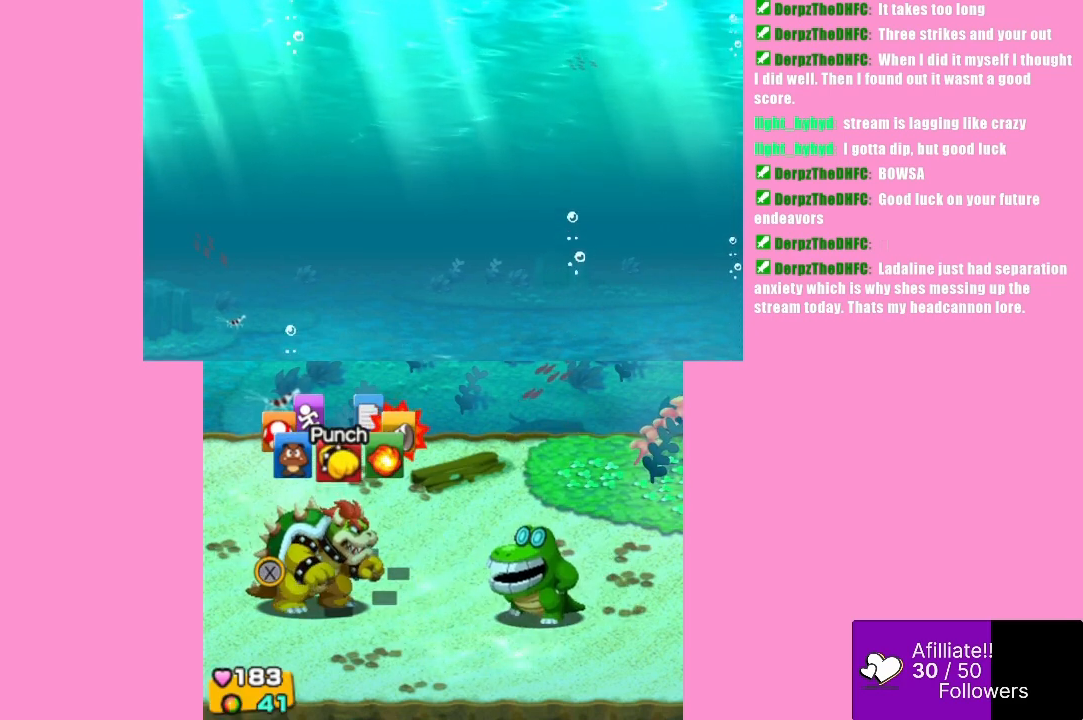
{"buttons": ["Y"], "left_stick": "center", "events": [[167, "Y", "up"], [400, "Y", "down"]]}
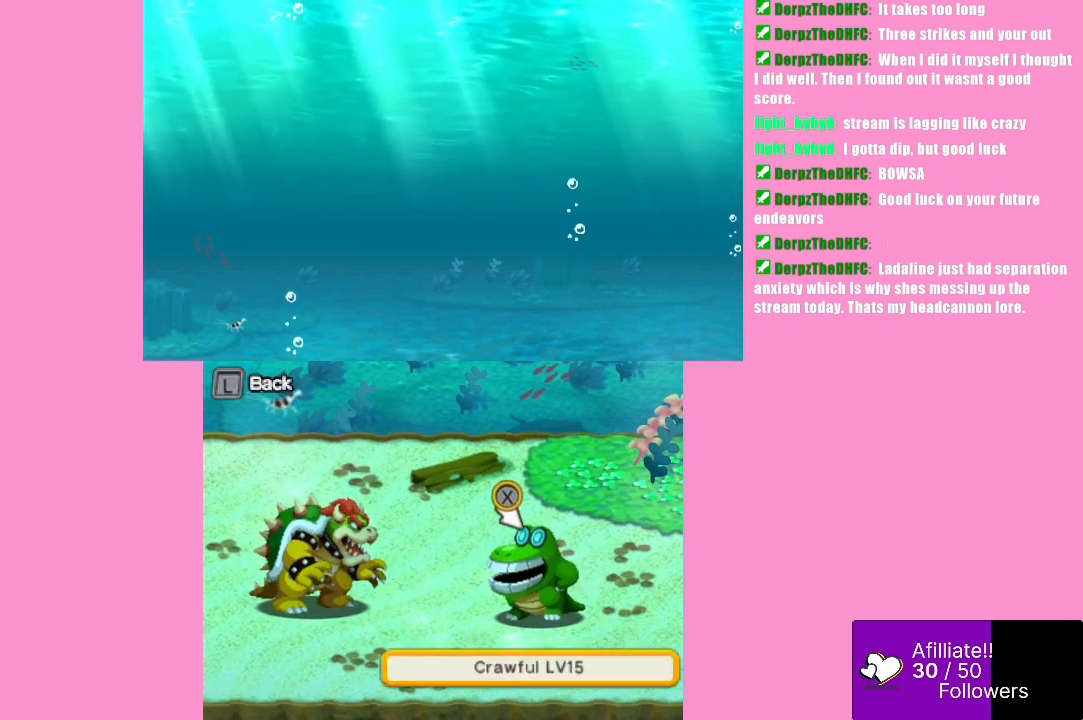
{"buttons": [], "left_stick": "center", "events": [[100, "Y", "up"]]}
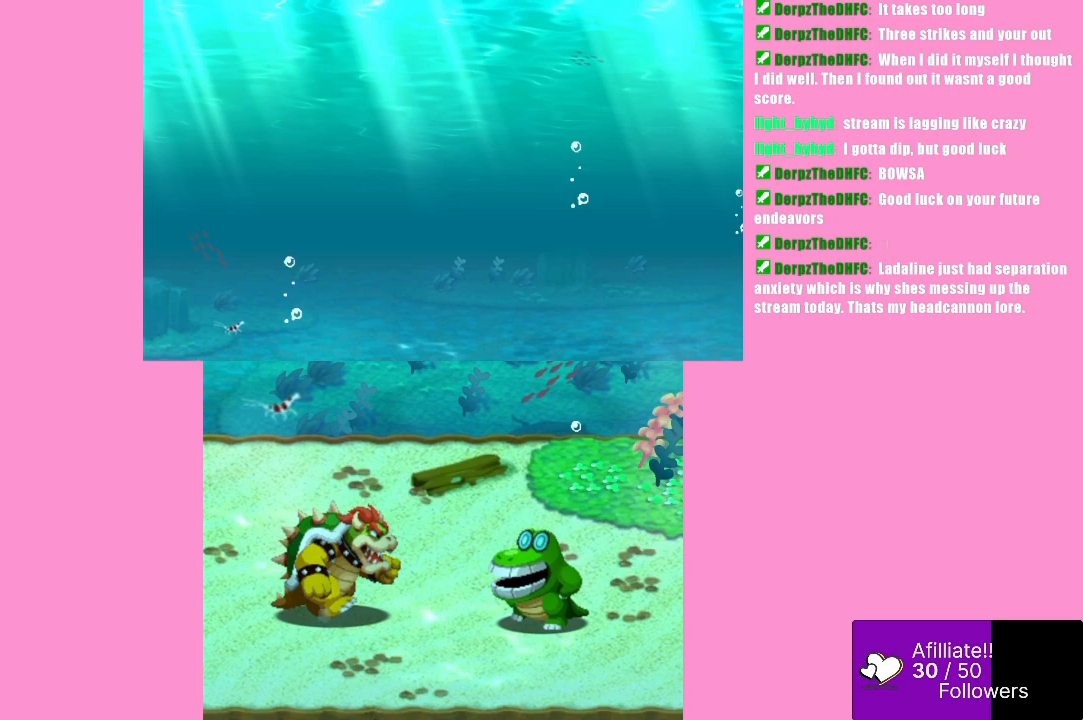
{"buttons": [], "left_stick": "center", "events": []}
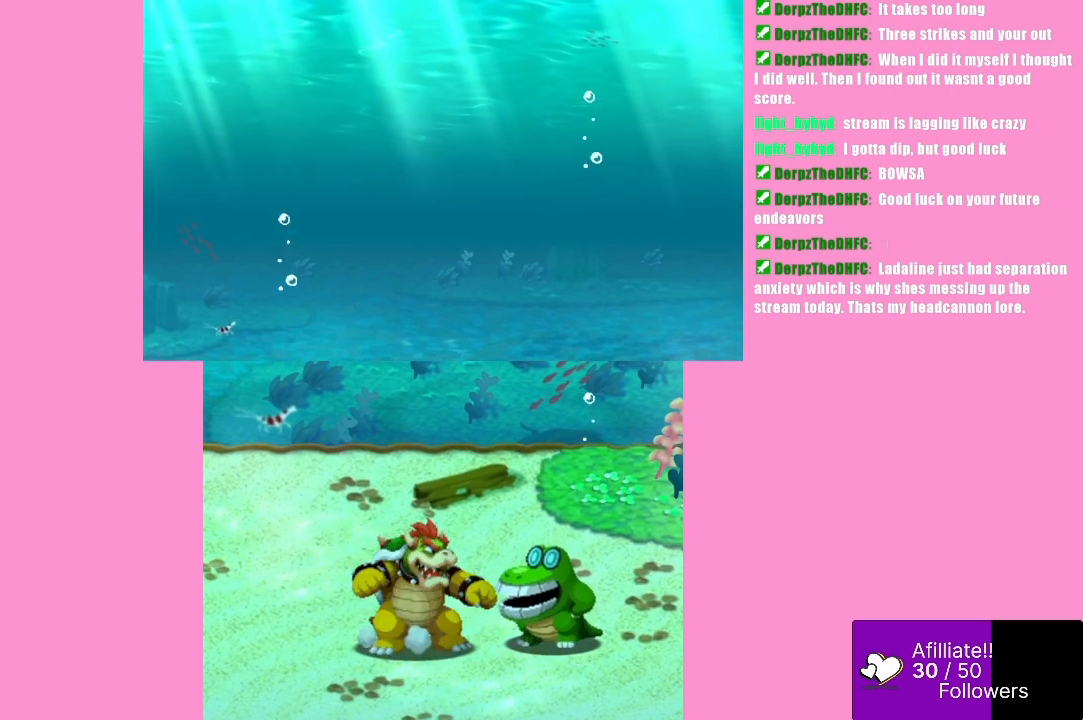
{"buttons": [], "left_stick": "center", "events": []}
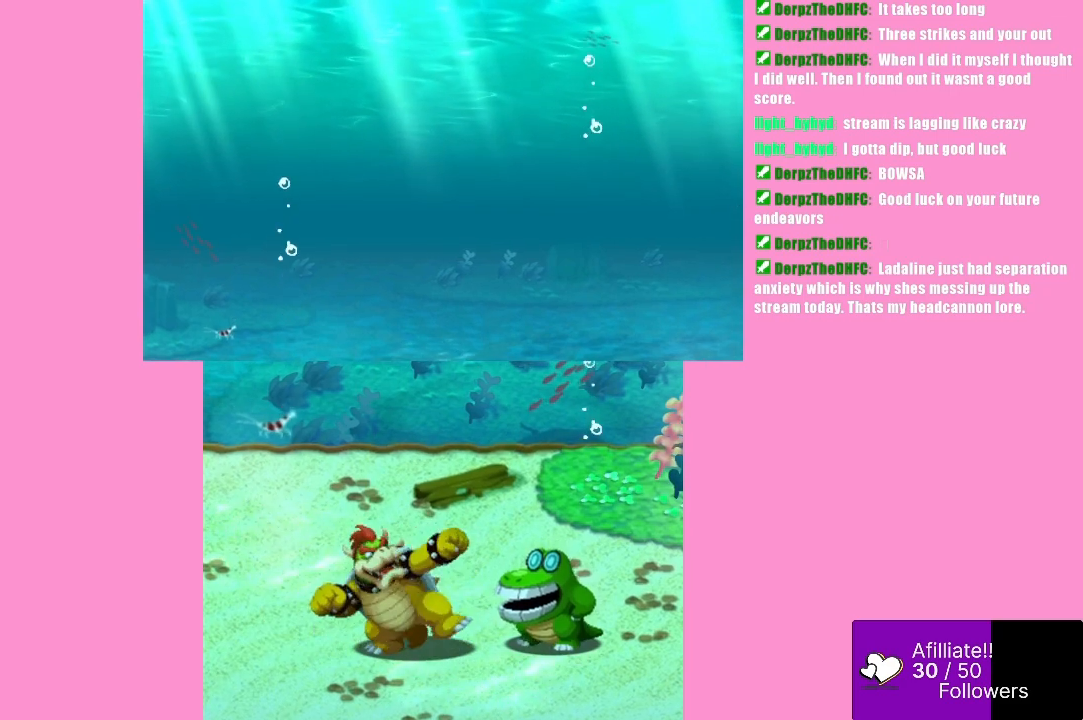
{"buttons": ["Y"], "left_stick": "center", "events": [[467, "Y", "down"]]}
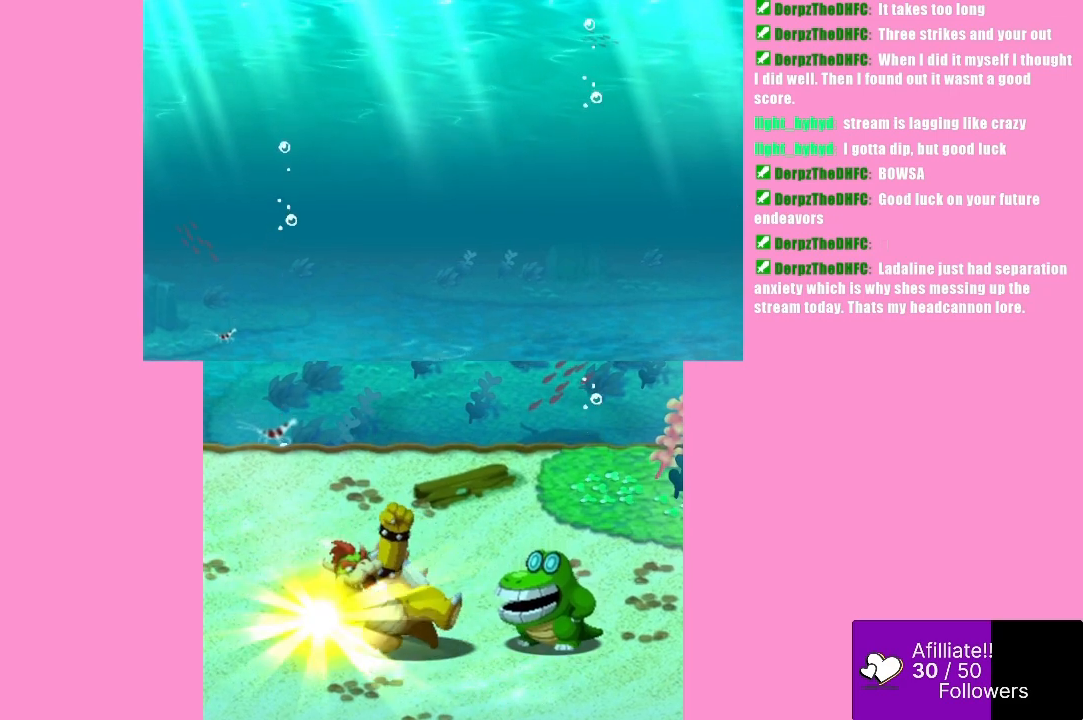
{"buttons": ["Y"], "left_stick": "center", "events": []}
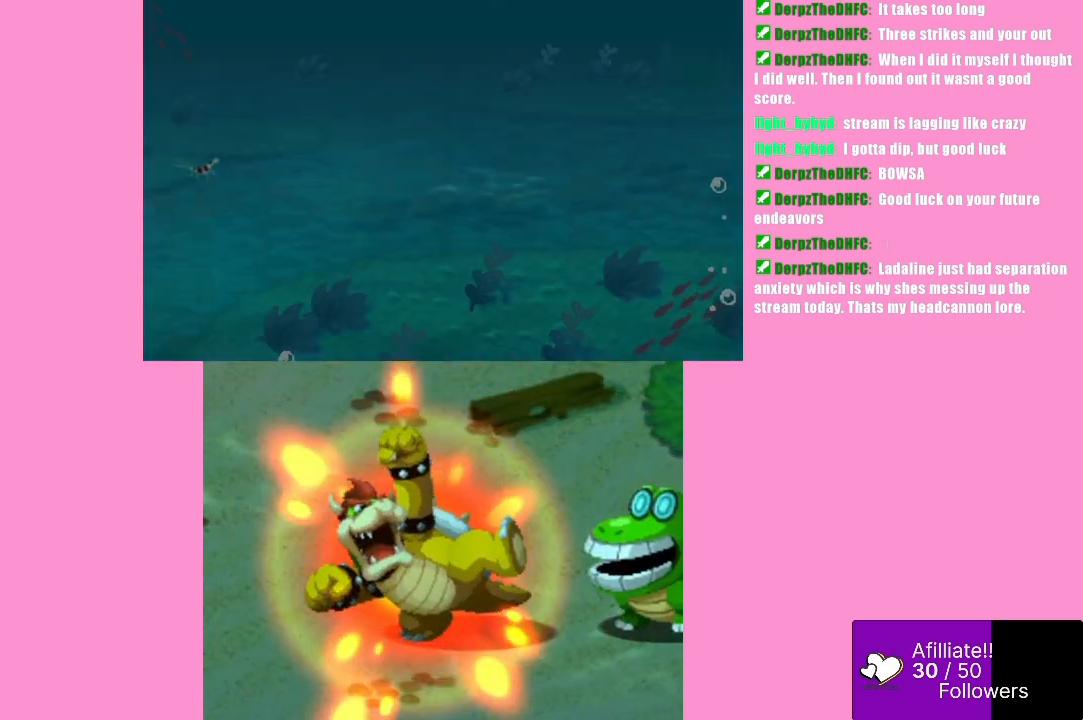
{"buttons": ["Y"], "left_stick": "center", "events": []}
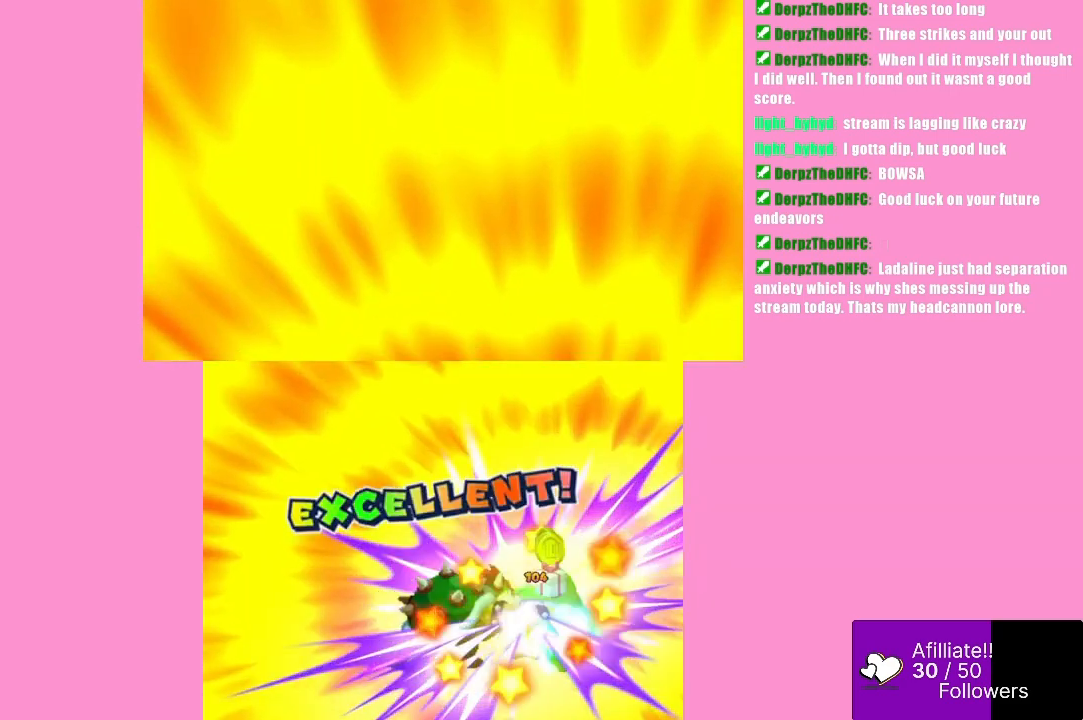
{"buttons": [], "left_stick": "center", "events": [[433, "Y", "up"]]}
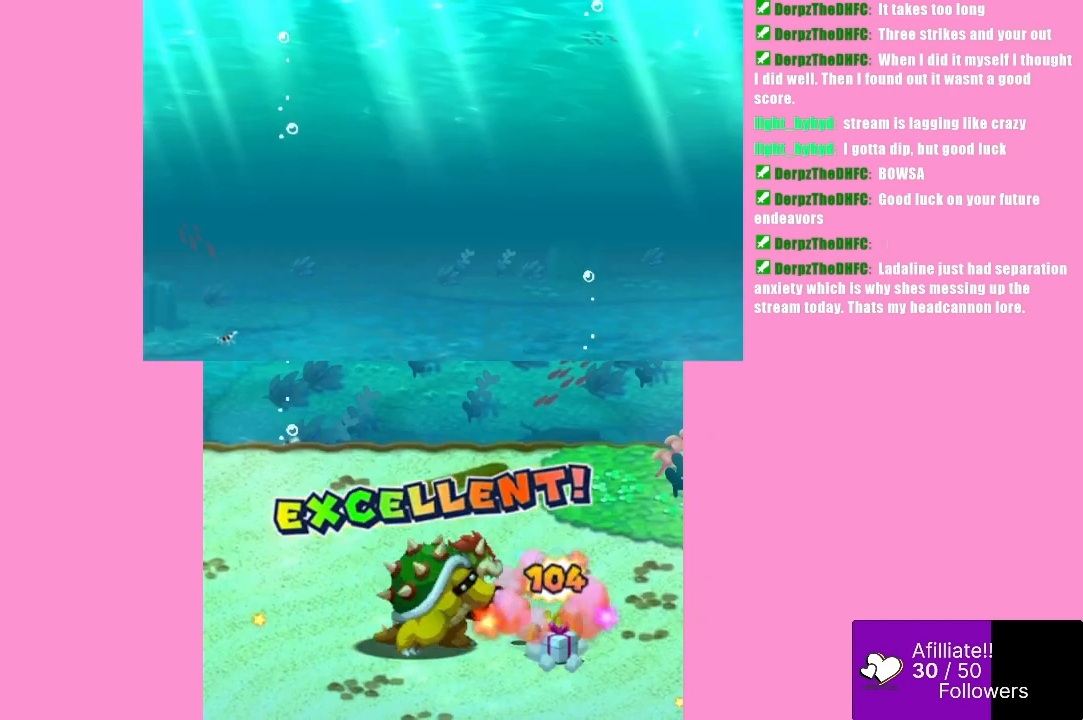
{"buttons": [], "left_stick": "center", "events": []}
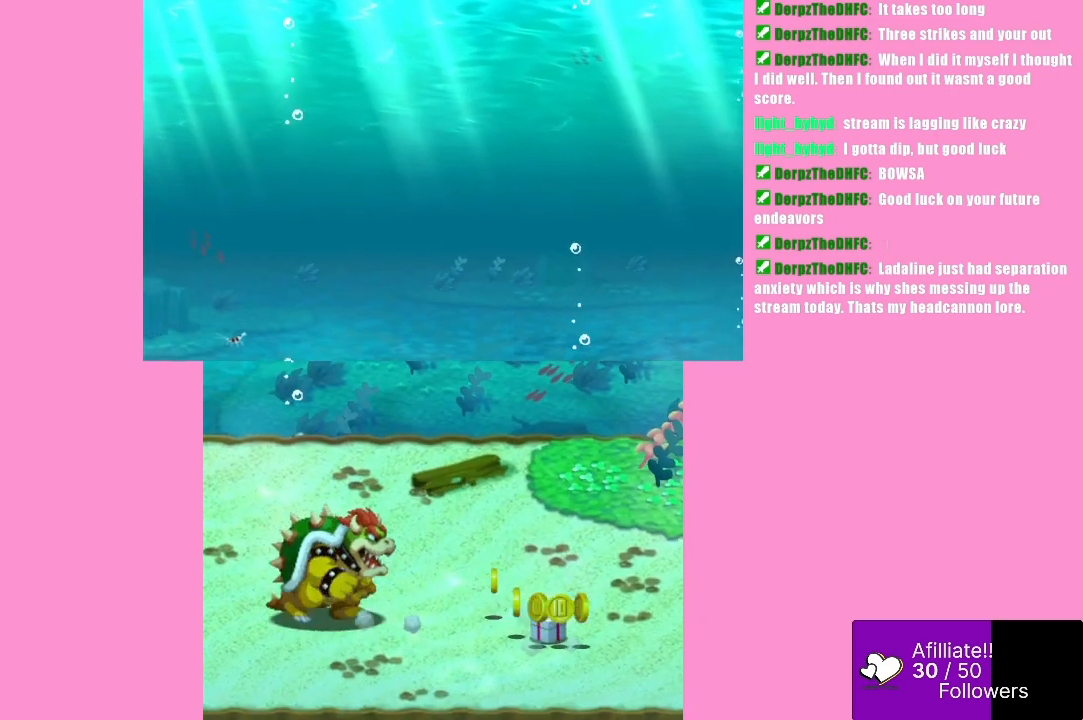
{"buttons": [], "left_stick": "center", "events": []}
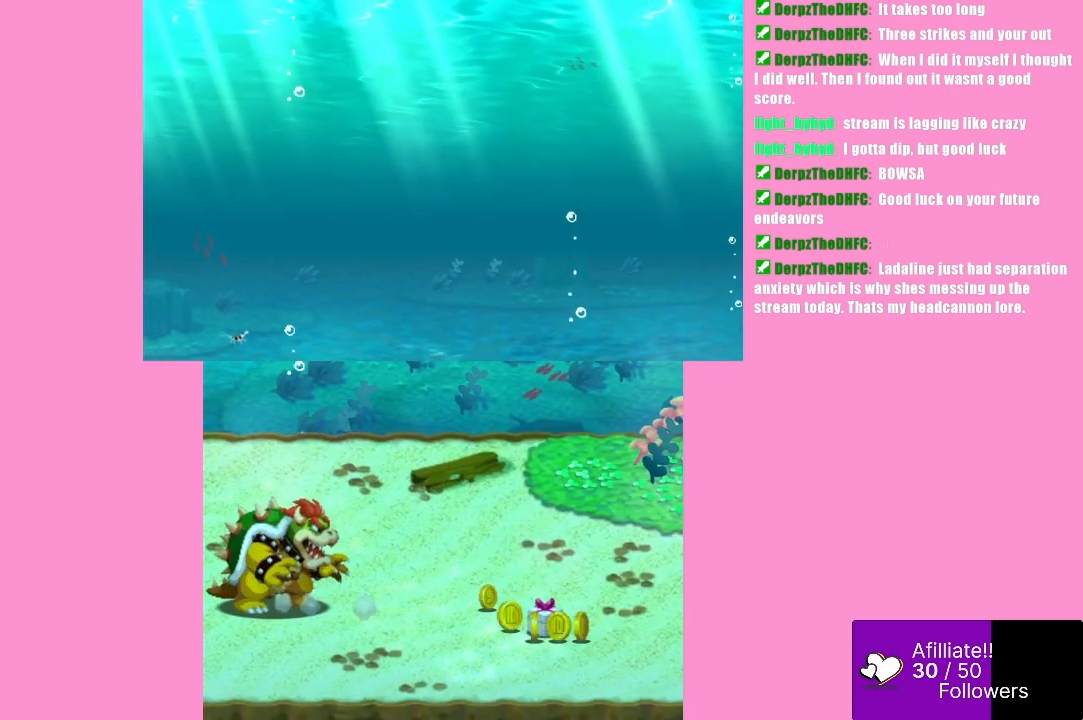
{"buttons": [], "left_stick": "center", "events": []}
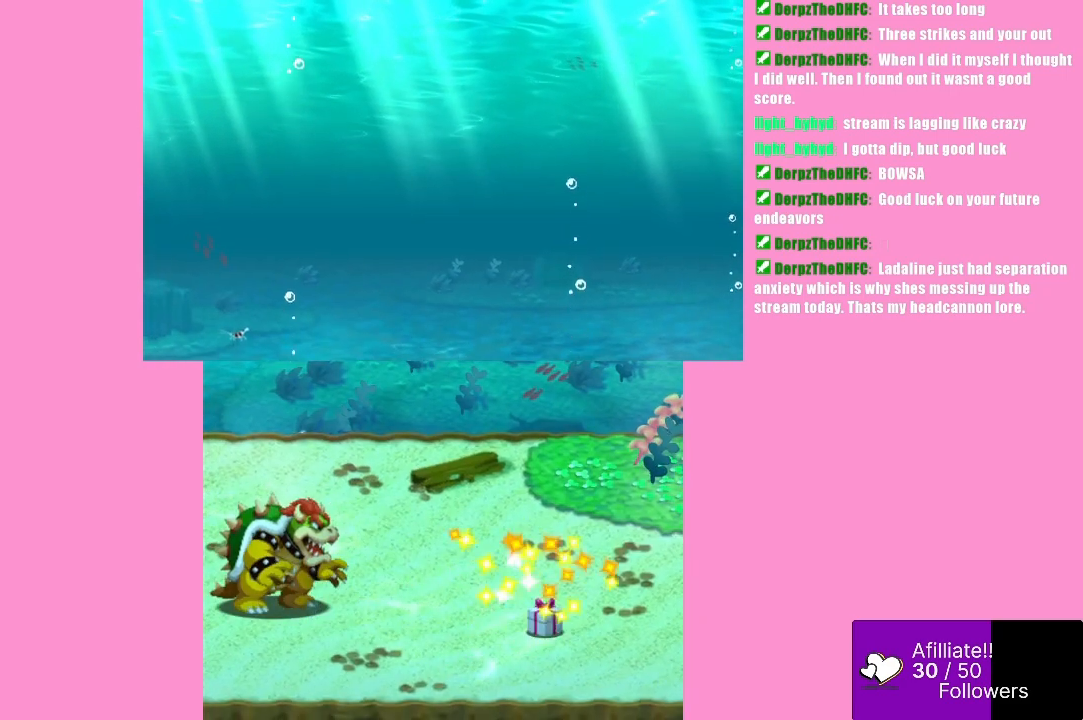
{"buttons": [], "left_stick": "center", "events": []}
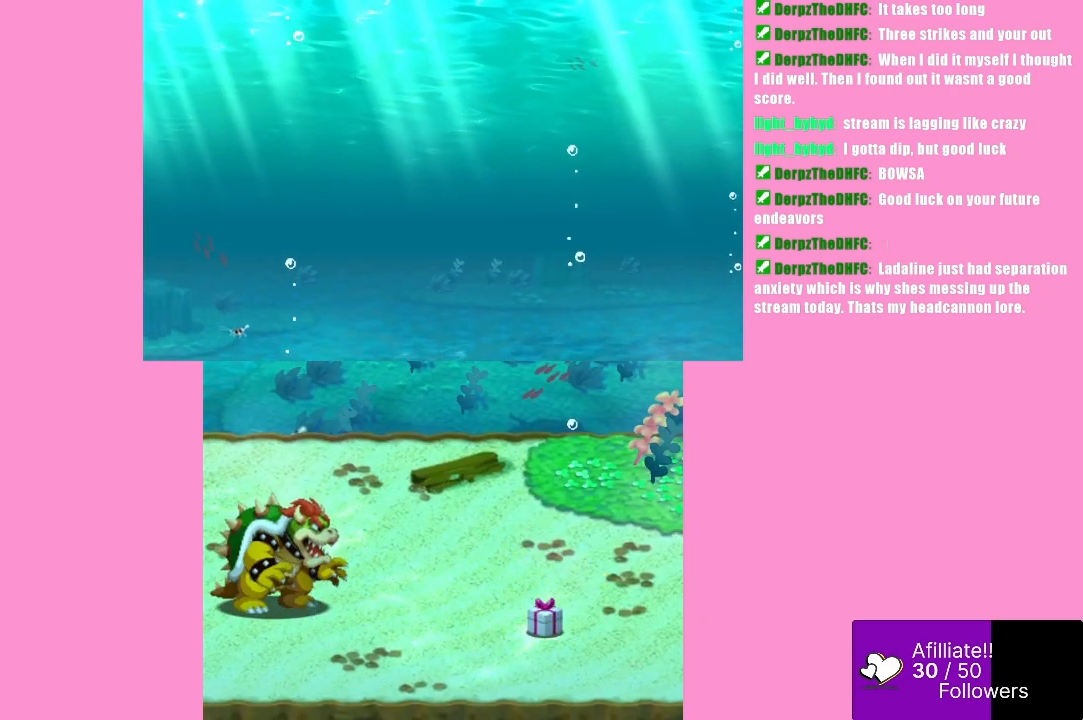
{"buttons": [], "left_stick": "center", "events": []}
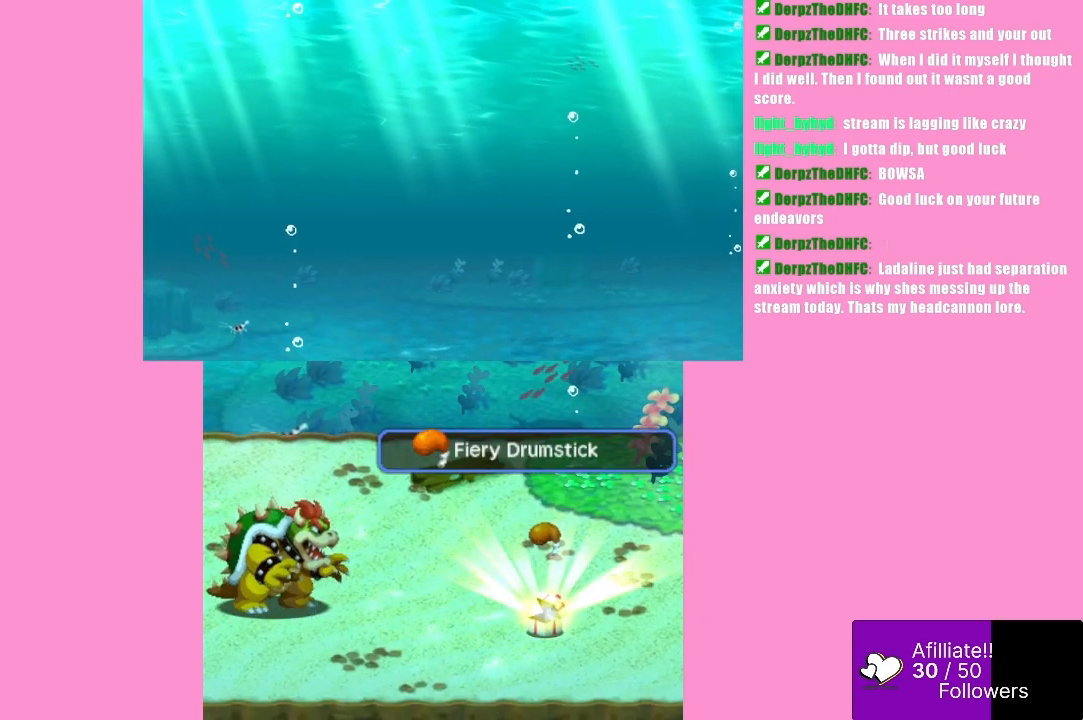
{"buttons": [], "left_stick": "center", "events": []}
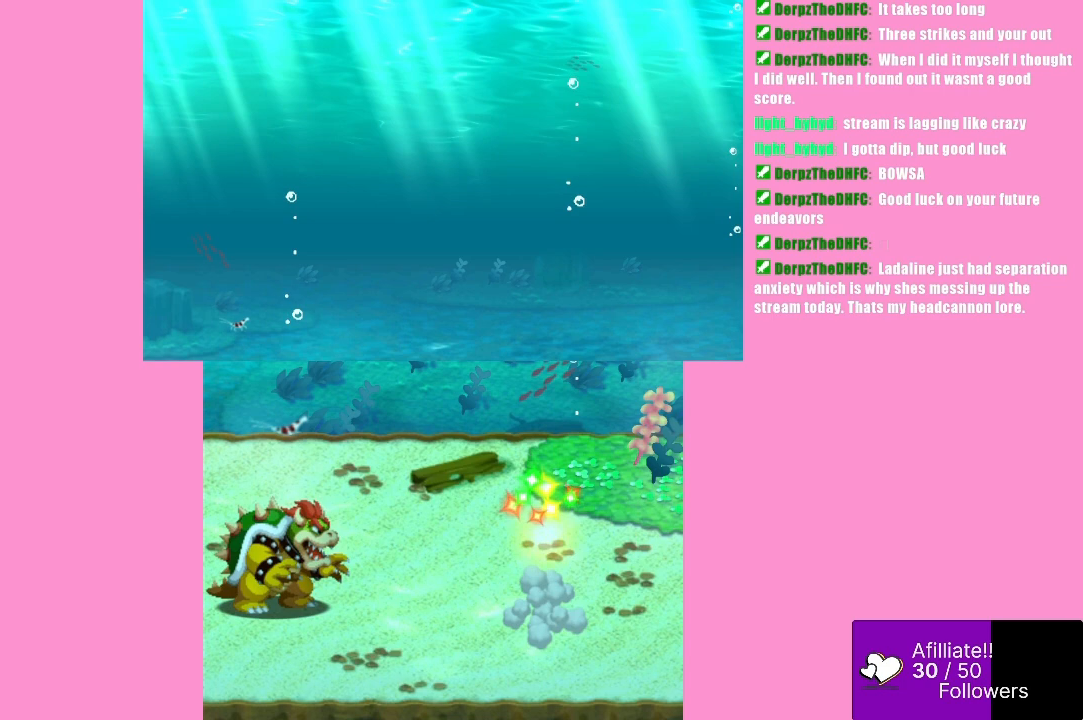
{"buttons": [], "left_stick": "center", "events": []}
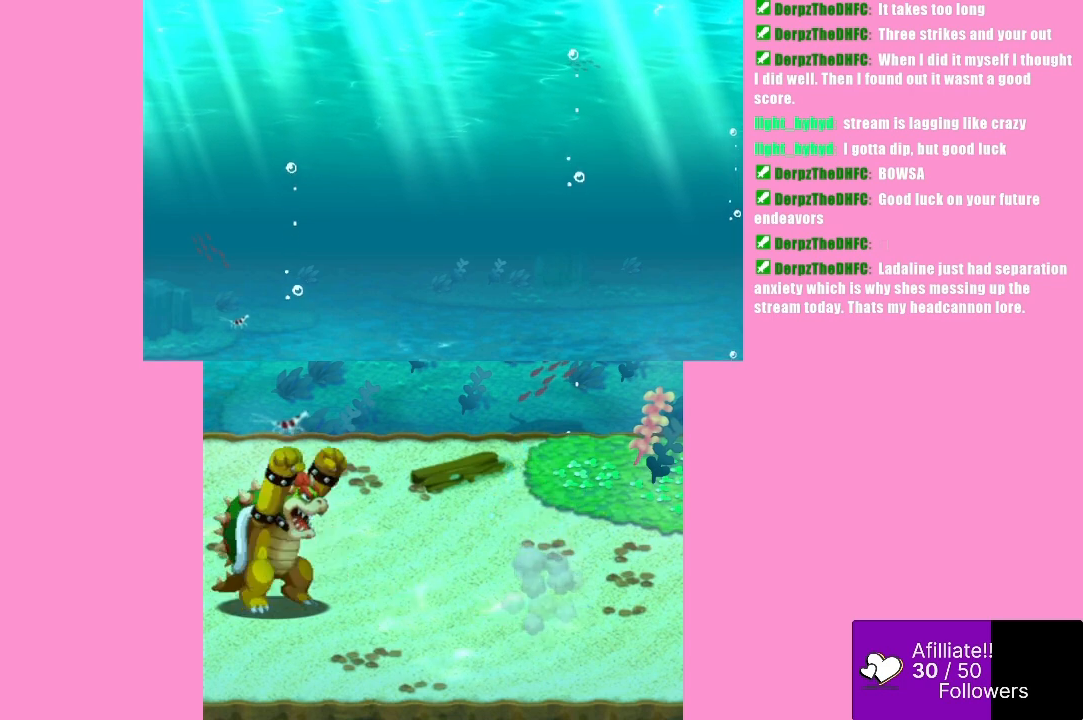
{"buttons": [], "left_stick": "center", "events": []}
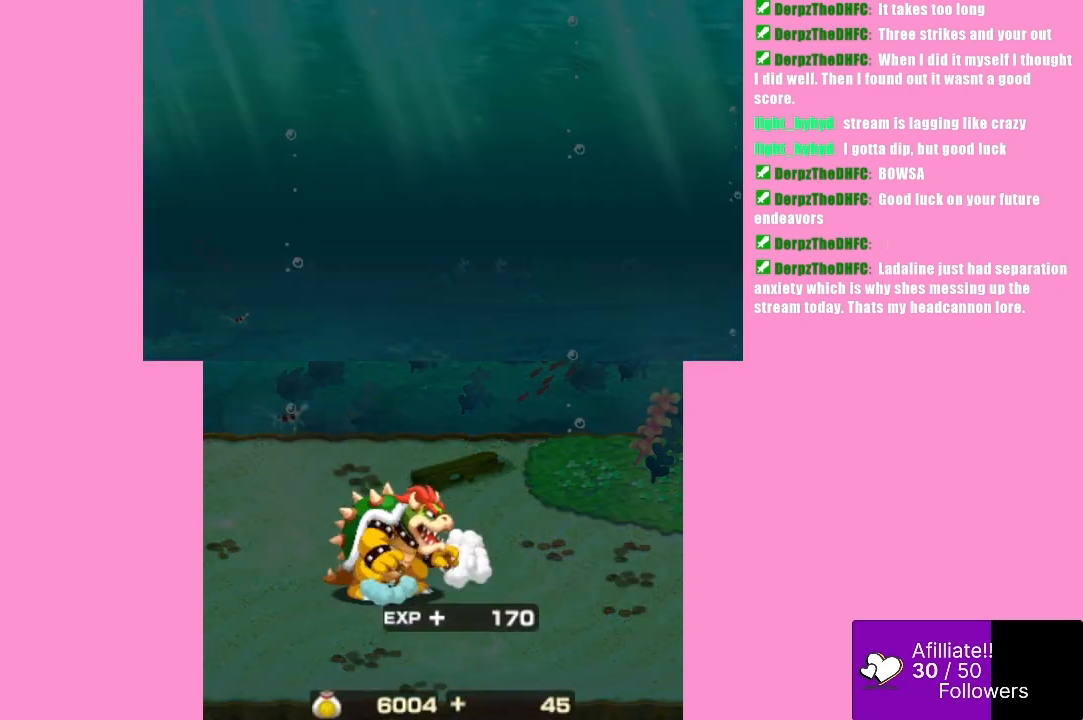
{"buttons": [], "left_stick": "center", "events": []}
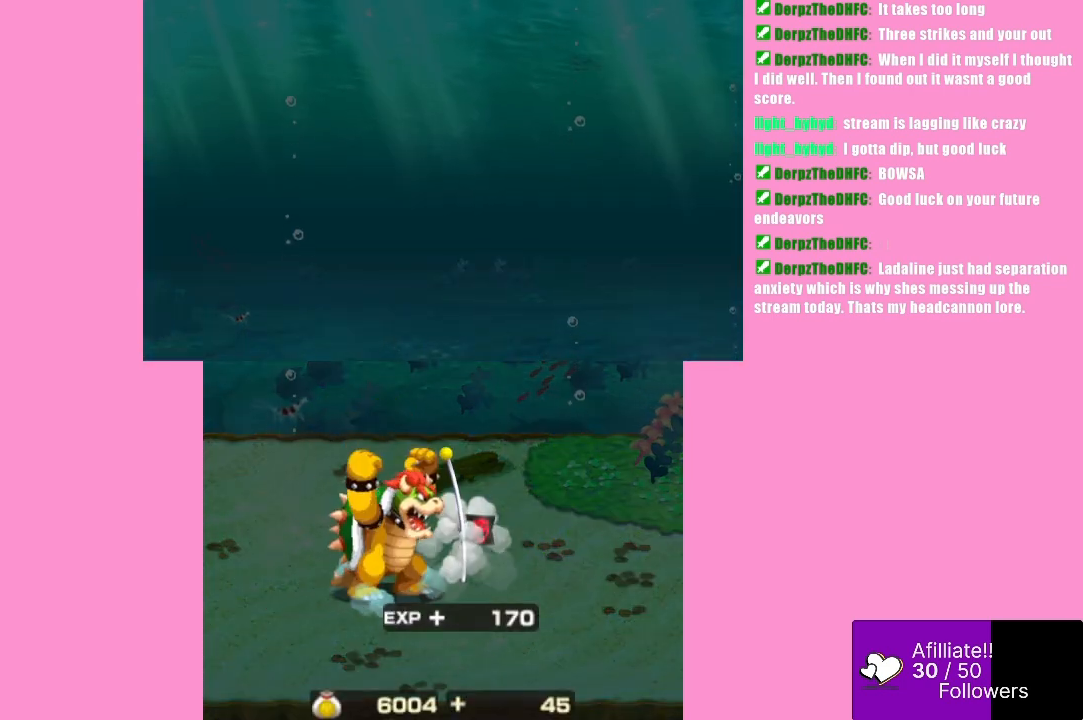
{"buttons": [], "left_stick": "center", "events": [[67, "B", "down"], [133, "B", "up"], [267, "B", "down"], [333, "B", "up"], [433, "B", "down"], [500, "B", "up"]]}